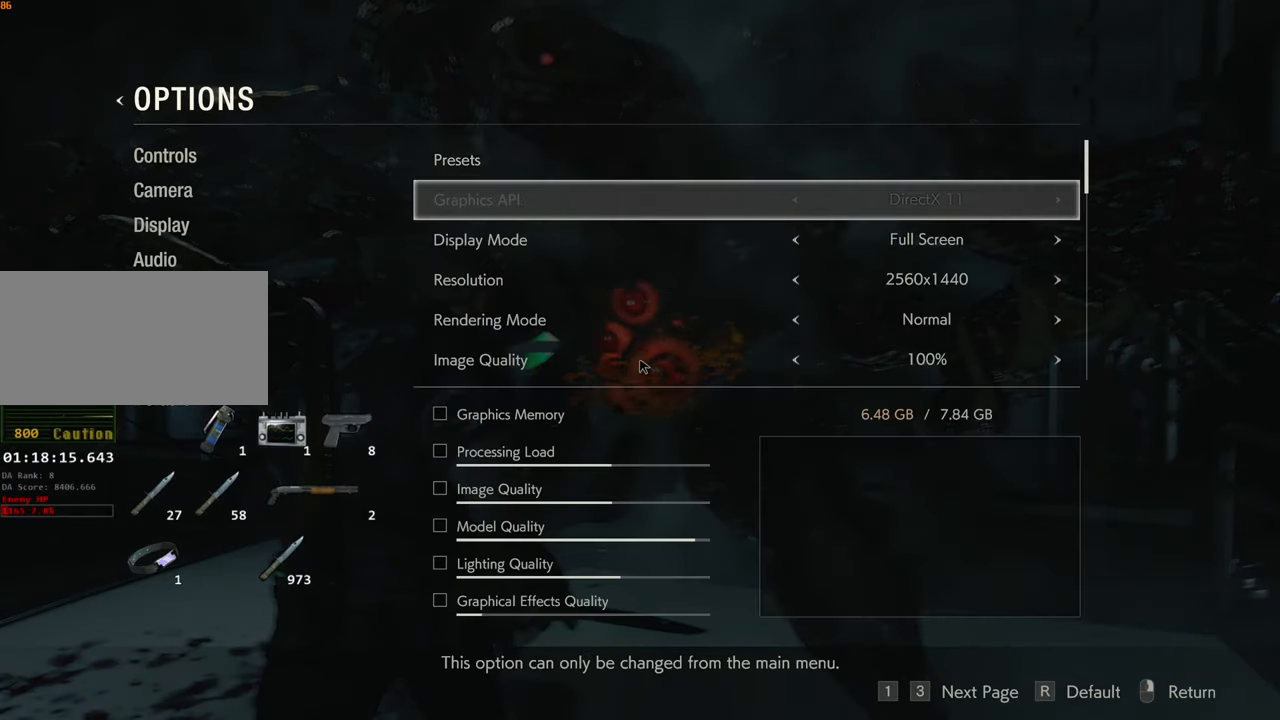
Gameplay with keyboard and mouse; each line is a JSON object with the keys and mouse buttons held at the frame after it. "events" lists presses ("down") and releases ("up") of "1", "2", "3", "4", "a", "alt", "c", "ctrl", "d", "e", "escape", "f", "q", "r", "s", "shift", "space", "tab", "v", "w", "x", "z", "mouse_left" and "mouse_right" between this image and that frame as [ms after this image, input, new state], when the widget could be followed in between. "mouse_left", "mouse_right" = the "left", "right" buttons of the "mouse" list. No other keys are recorded. Not read: mouse_move.
{"keys": [], "mouse": [], "events": [[467, "s", "up"]]}
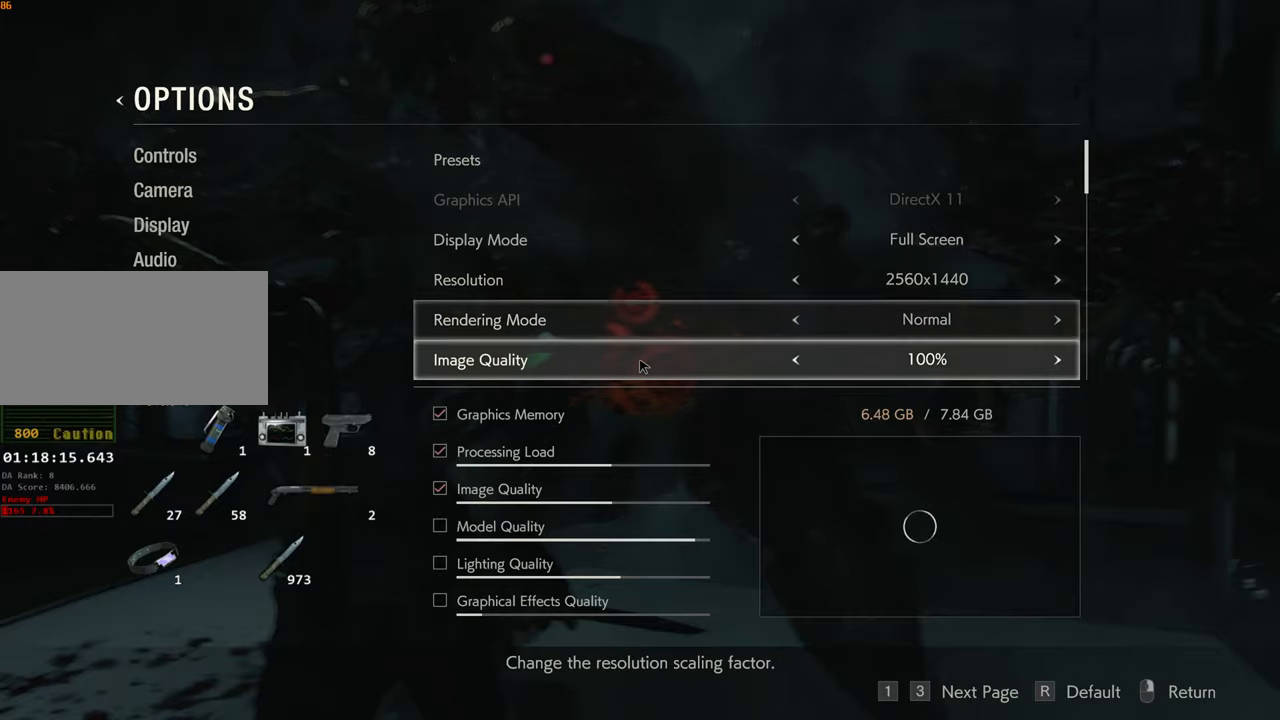
{"keys": [], "mouse": [], "events": [[50, "a", "down"], [100, "a", "up"], [150, "a", "down"], [200, "a", "up"], [284, "a", "down"], [334, "a", "up"], [434, "a", "down"], [467, "a", "up"]]}
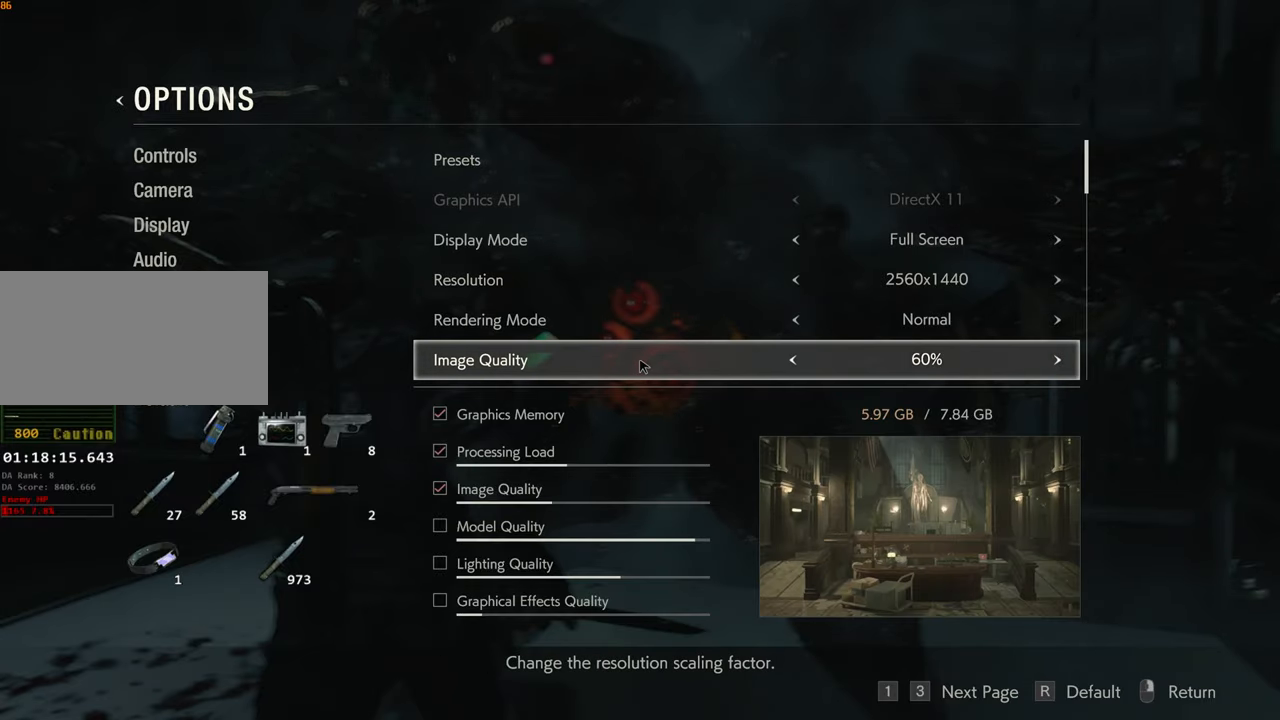
{"keys": [], "mouse": [], "events": [[250, "a", "down"], [300, "a", "up"]]}
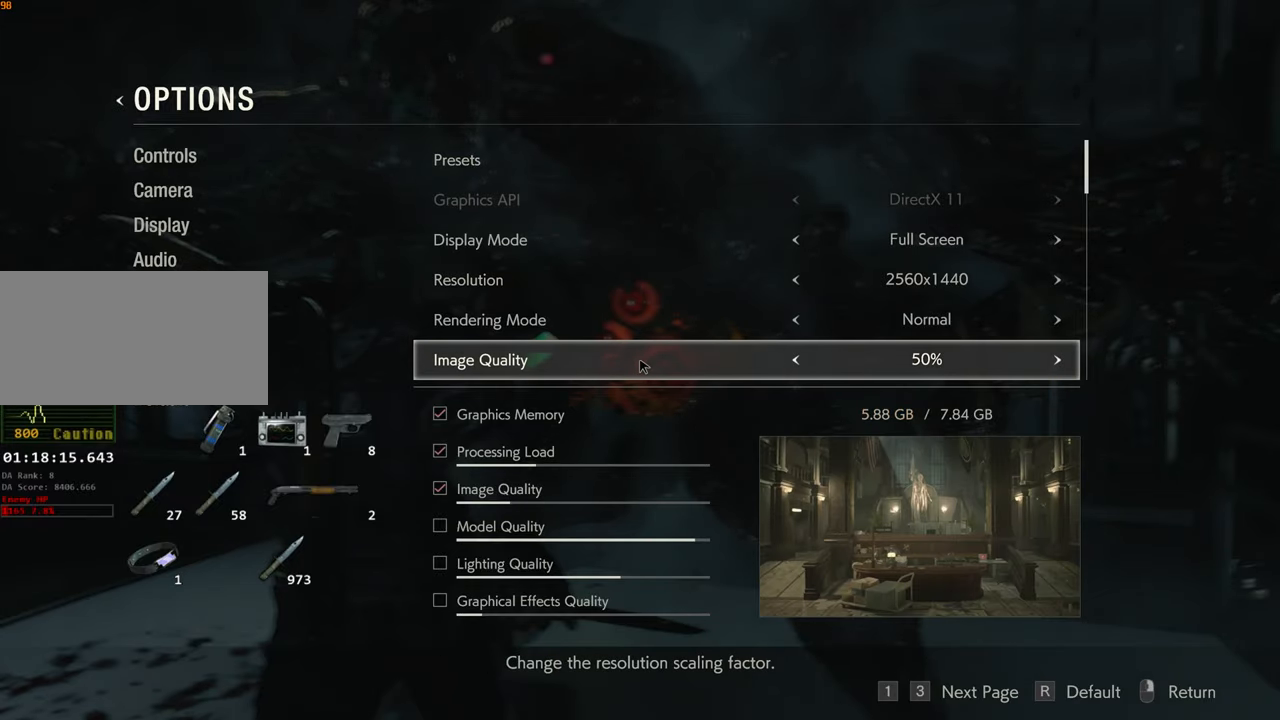
{"keys": [], "mouse": ["right"], "events": [[84, "mouse_right", "down"], [134, "mouse_right", "up"], [234, "mouse_right", "down"], [317, "mouse_right", "up"], [367, "mouse_right", "down"], [417, "mouse_right", "up"], [467, "mouse_right", "down"]]}
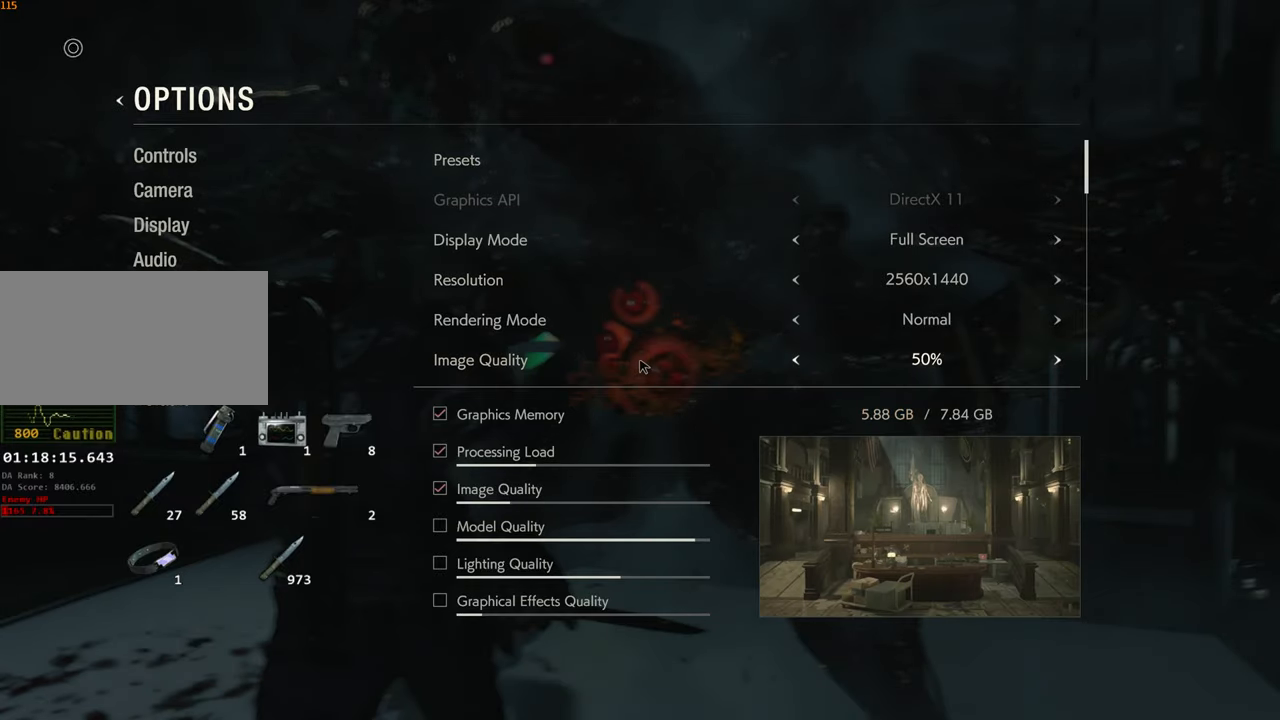
{"keys": [], "mouse": [], "events": [[50, "mouse_right", "up"]]}
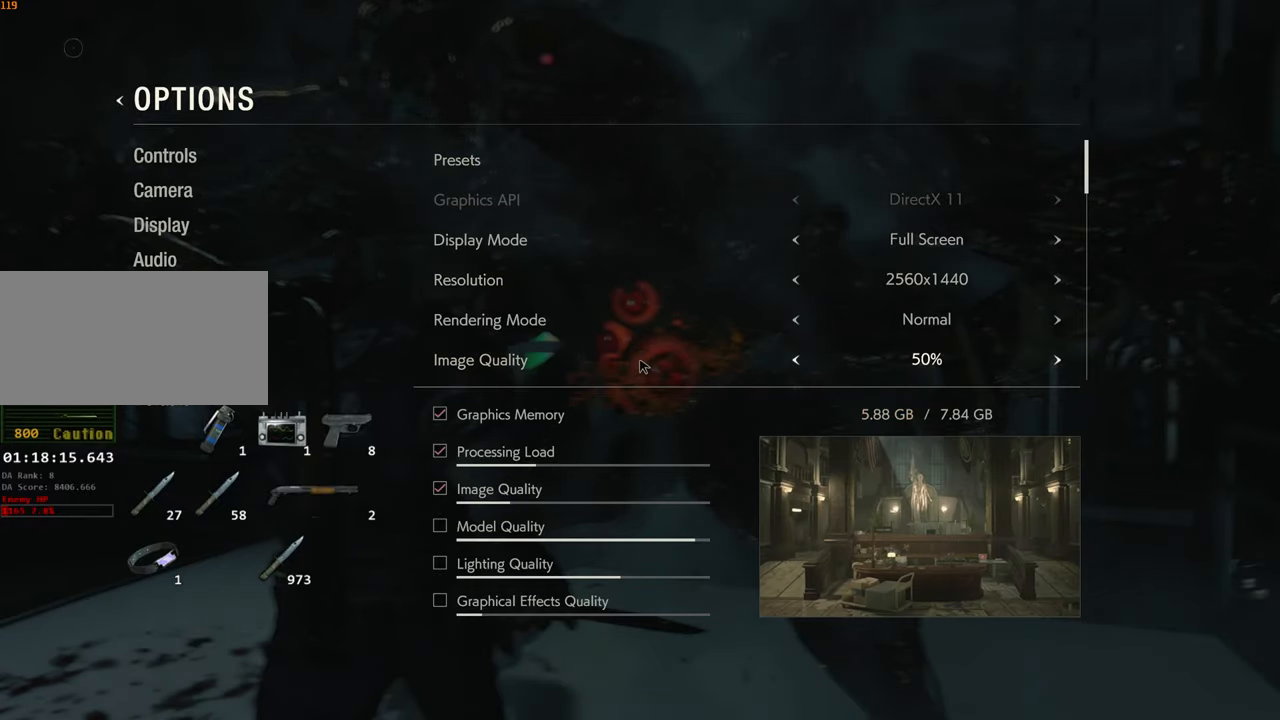
{"keys": ["space"], "mouse": ["left"], "events": [[17, "mouse_right", "down"], [67, "mouse_right", "up"], [167, "space", "down"], [250, "2", "down"], [250, "mouse_left", "down"], [350, "2", "up"]]}
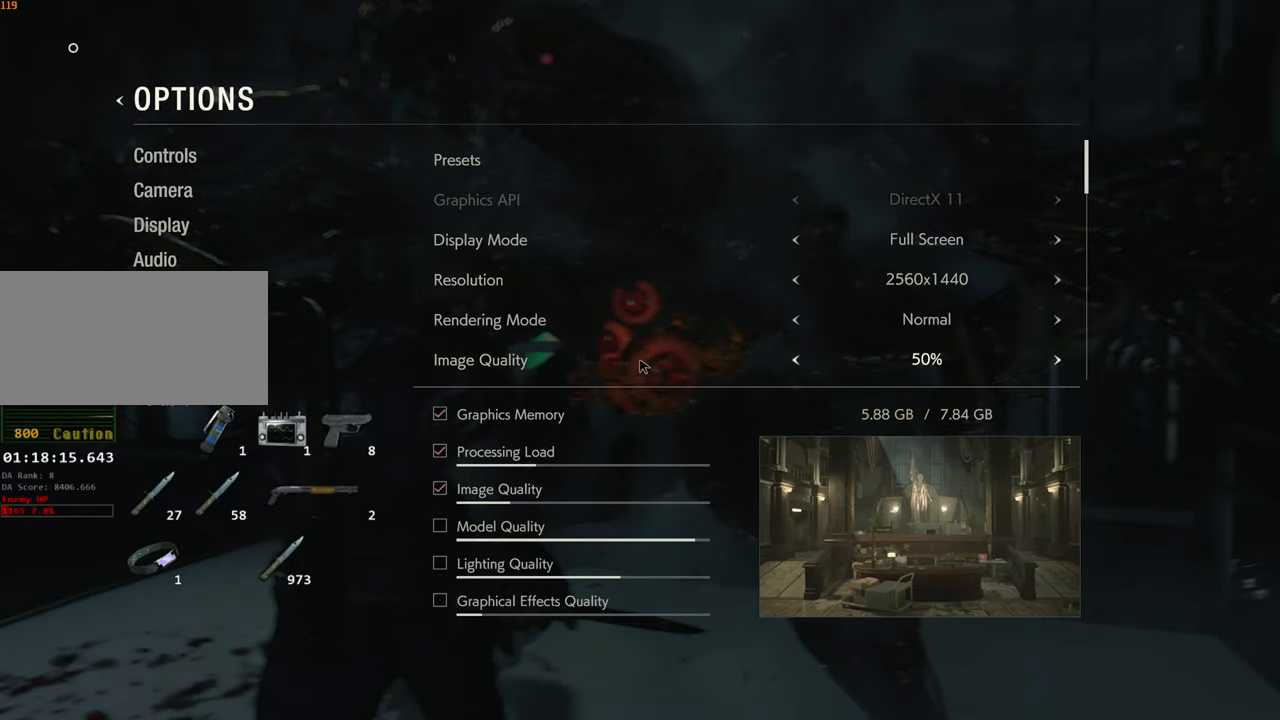
{"keys": ["space"], "mouse": ["left"], "events": []}
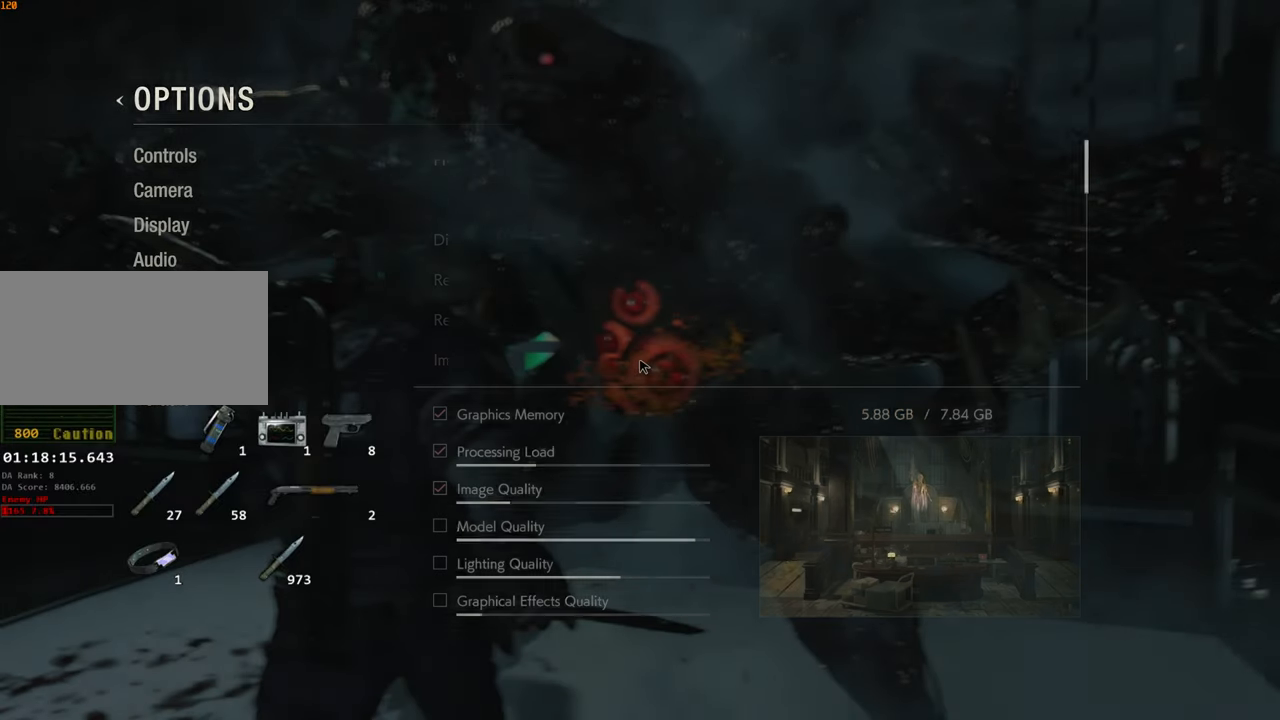
{"keys": ["space"], "mouse": ["left"], "events": []}
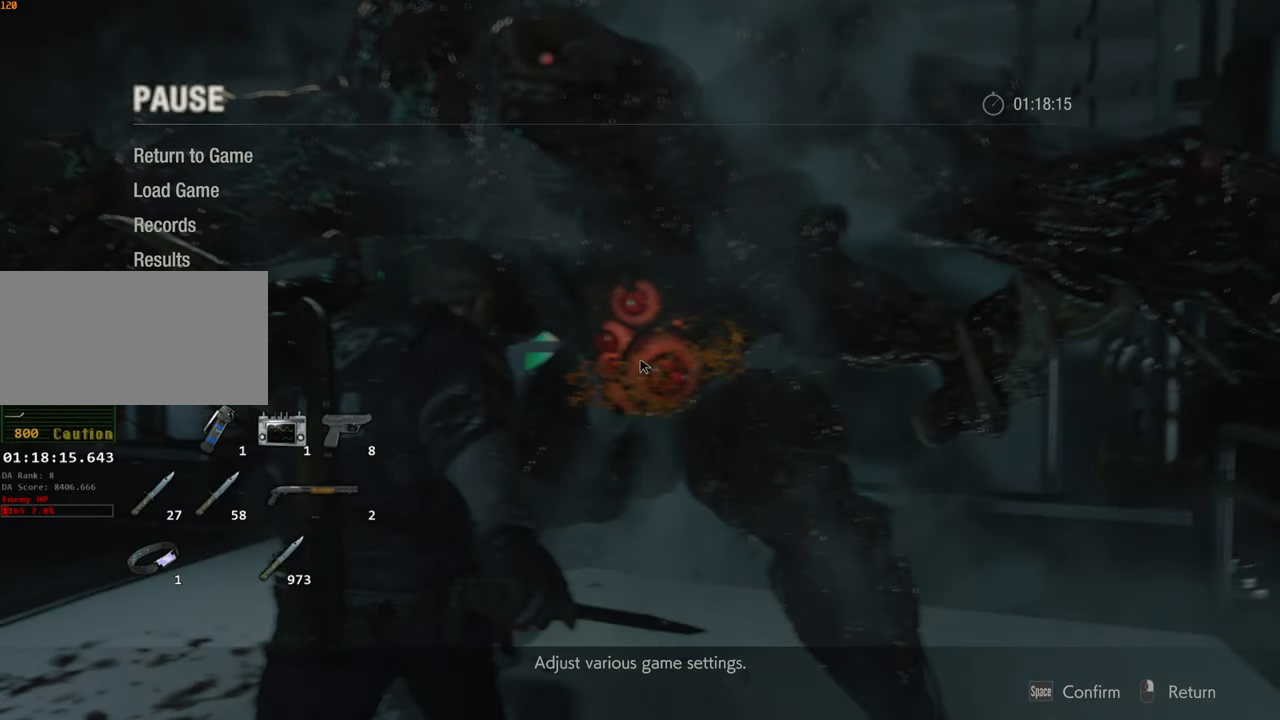
{"keys": ["space"], "mouse": ["left"], "events": [[217, "mouse_right", "down"], [300, "mouse_right", "up"]]}
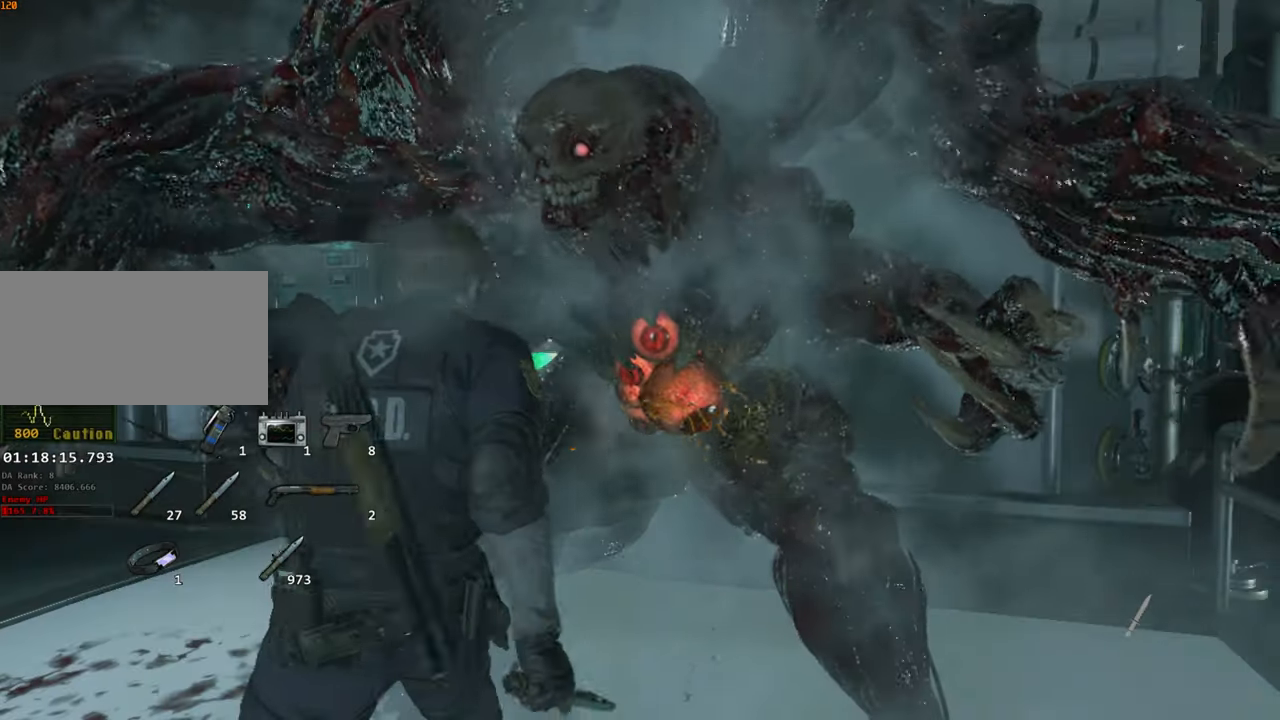
{"keys": ["space"], "mouse": ["left"], "events": []}
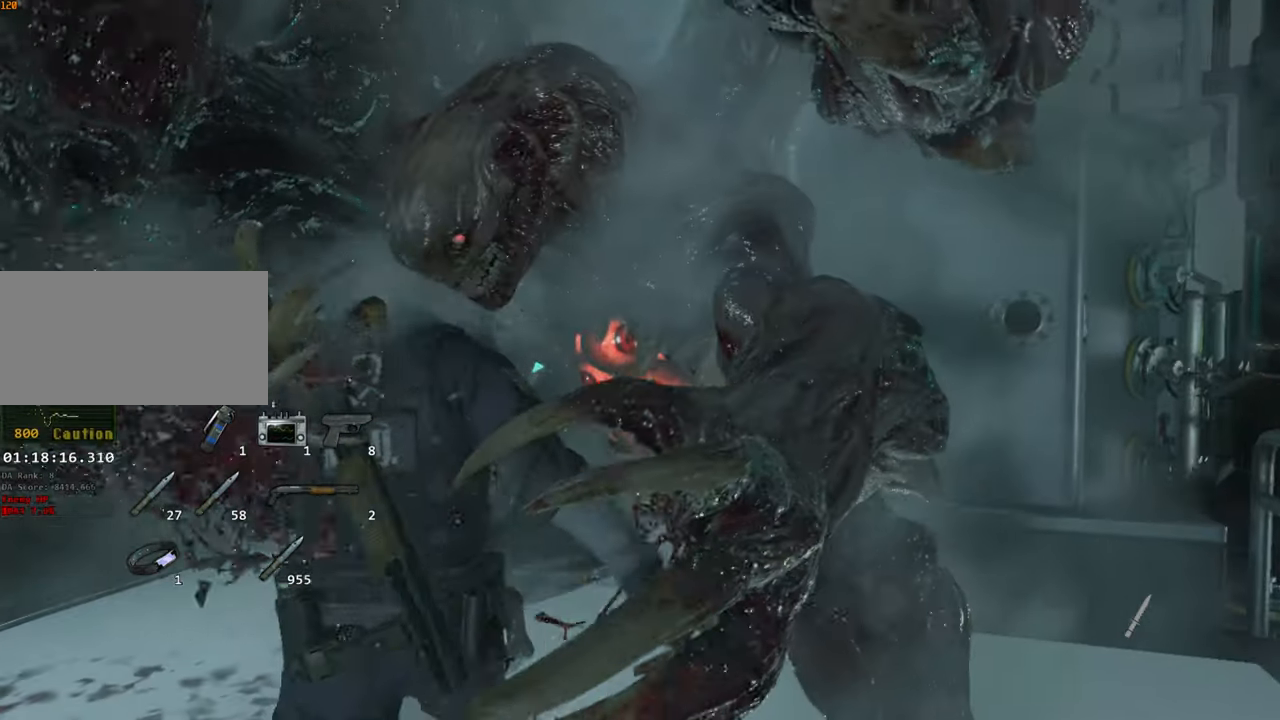
{"keys": ["space"], "mouse": ["left"], "events": []}
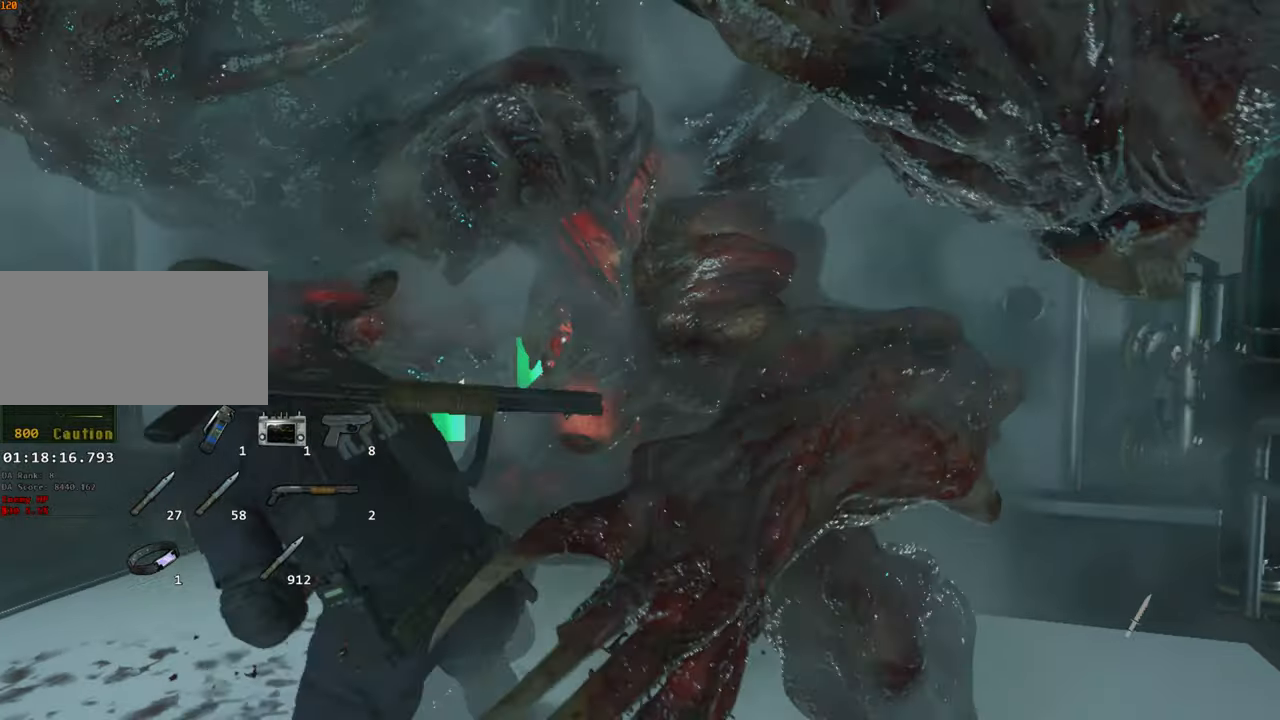
{"keys": ["space"], "mouse": ["left"], "events": [[166, "s", "down"], [216, "d", "down"], [350, "d", "up"], [400, "s", "up"]]}
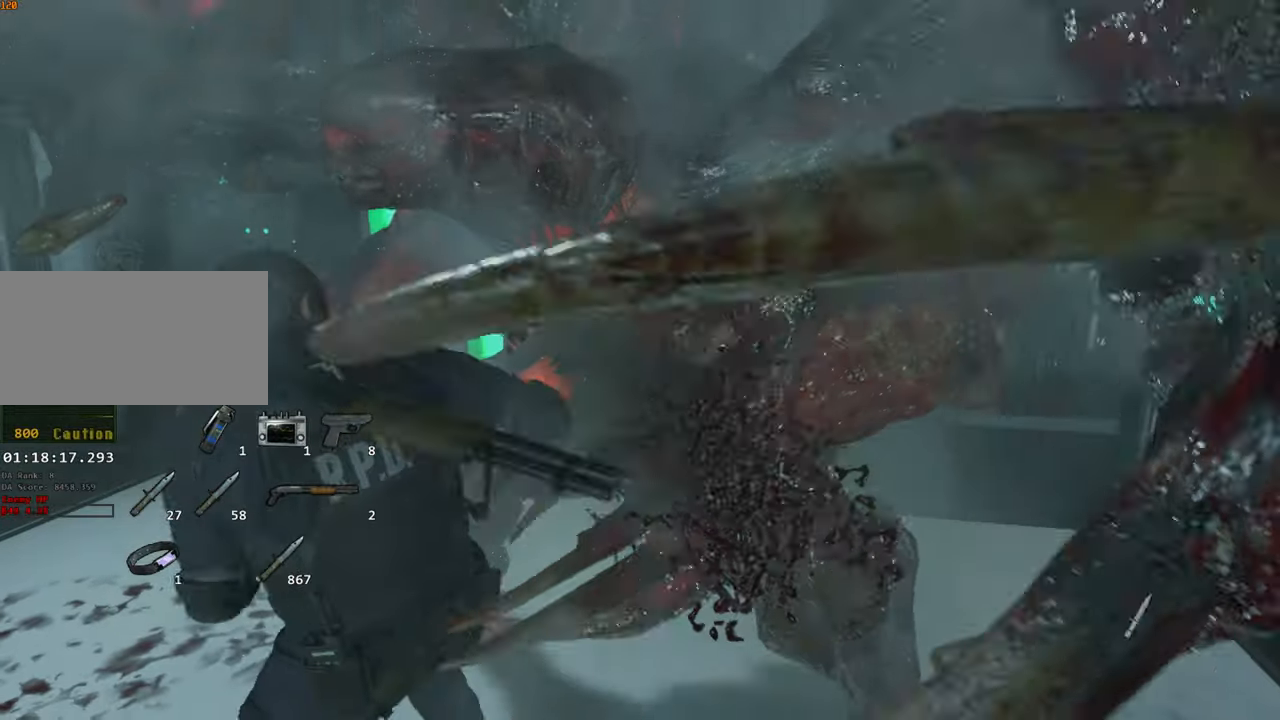
{"keys": ["space"], "mouse": ["left"], "events": []}
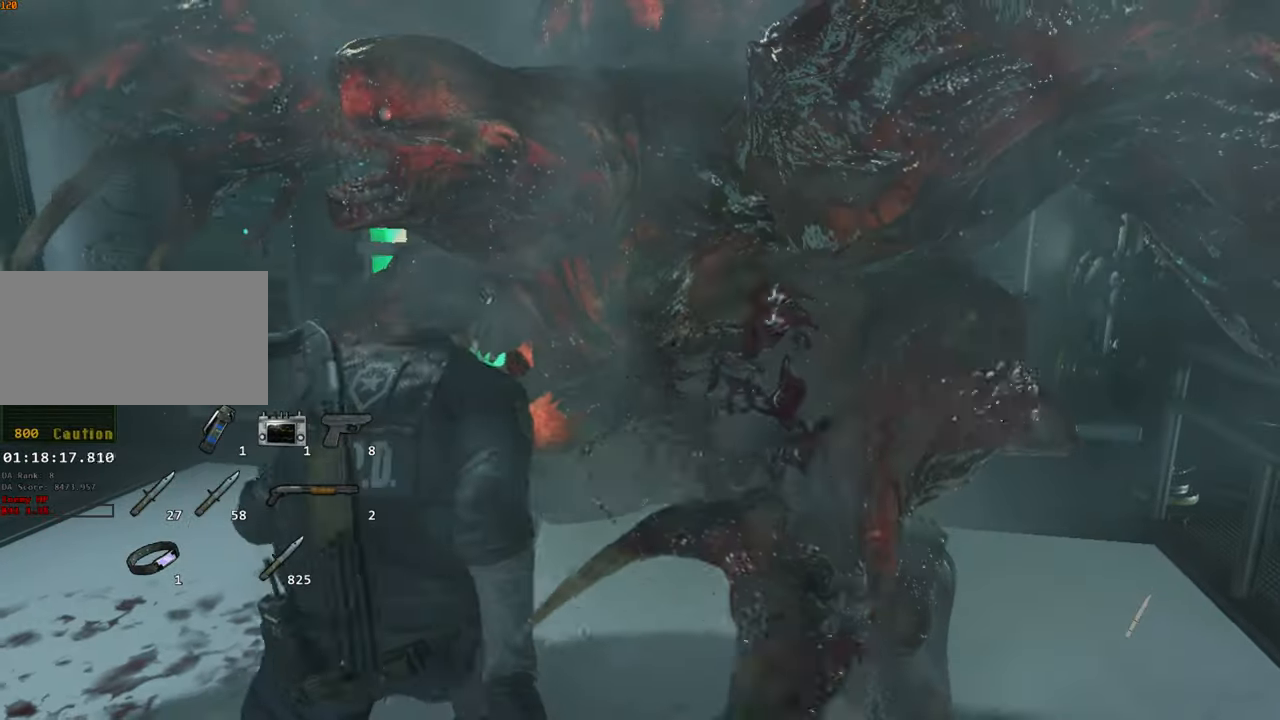
{"keys": ["d", "s", "space"], "mouse": ["left"], "events": [[383, "d", "down"], [383, "s", "down"]]}
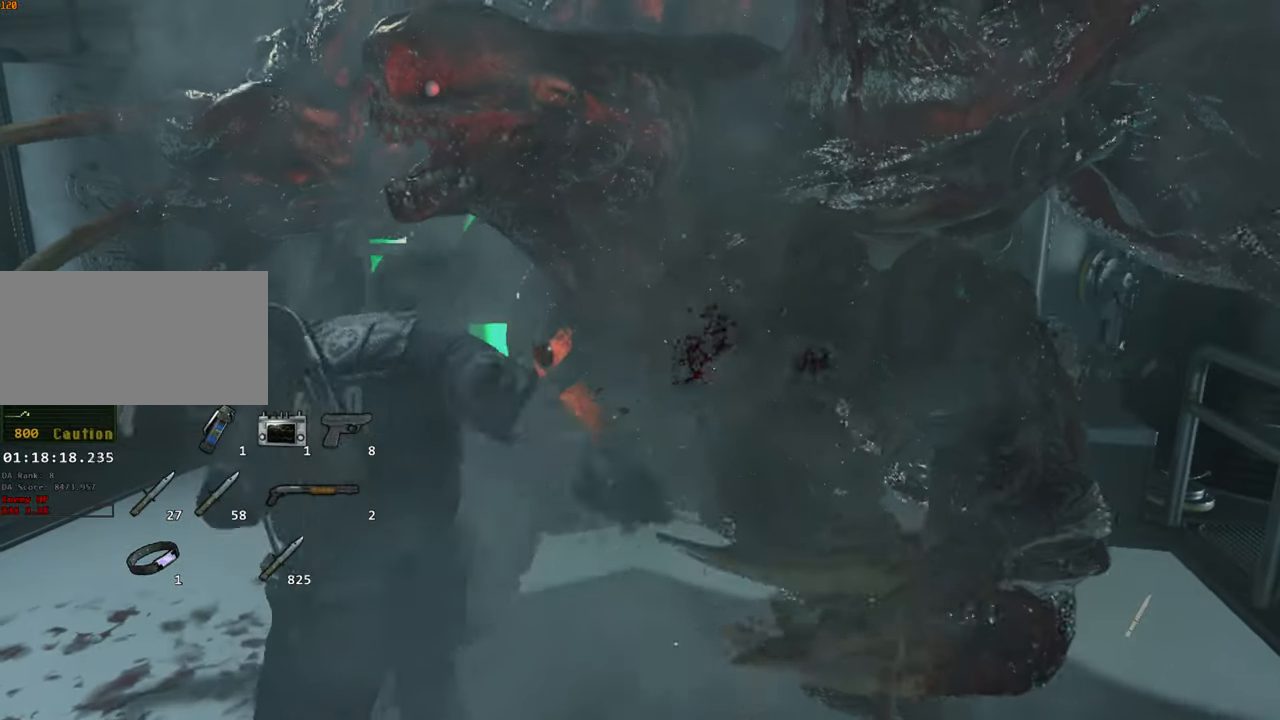
{"keys": ["s", "space"], "mouse": ["left"], "events": [[166, "d", "up"], [216, "s", "up"], [483, "s", "down"]]}
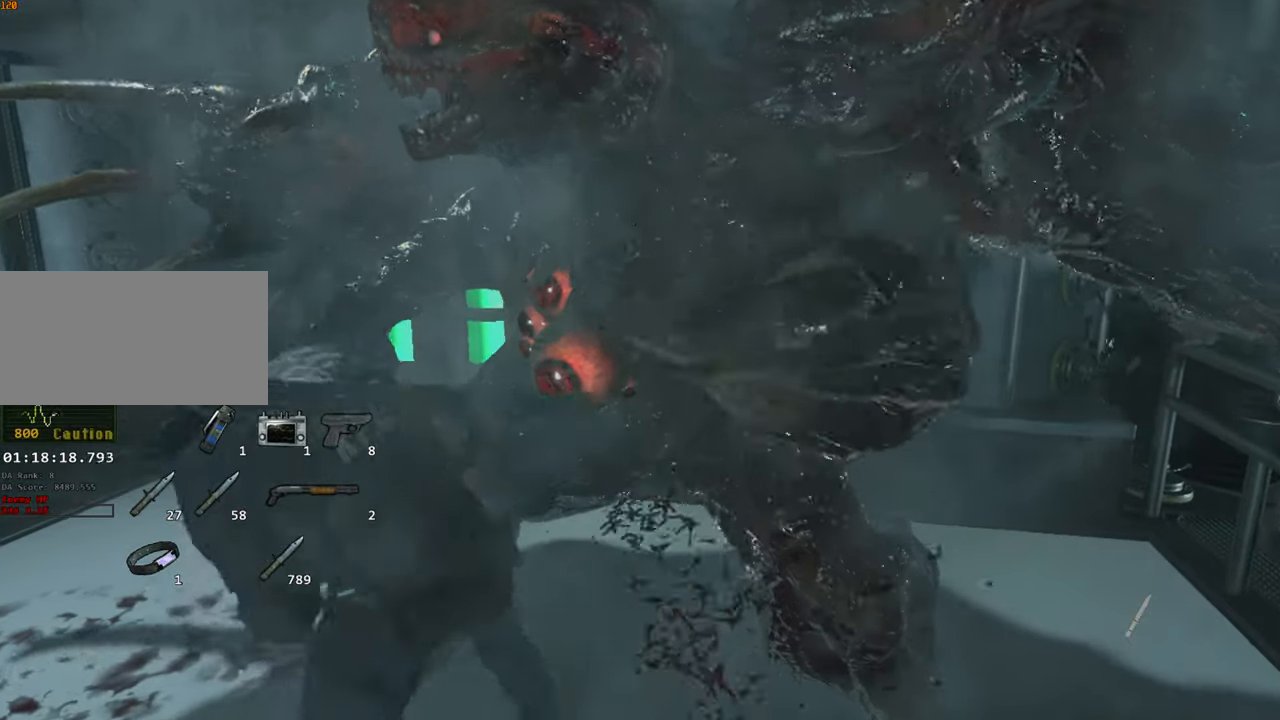
{"keys": ["space"], "mouse": ["left"], "events": [[33, "d", "down"], [266, "d", "up"], [266, "s", "up"]]}
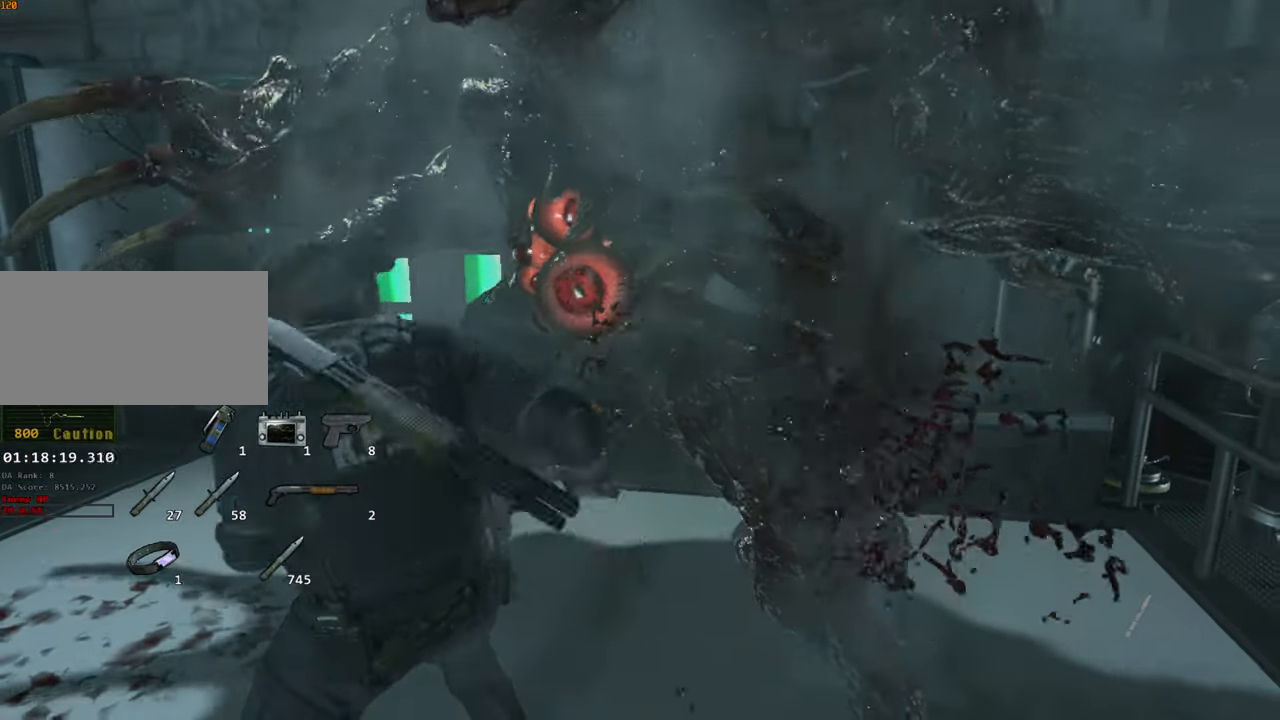
{"keys": ["space"], "mouse": ["left"], "events": [[200, "d", "down"], [200, "s", "down"], [433, "d", "up"], [433, "s", "up"]]}
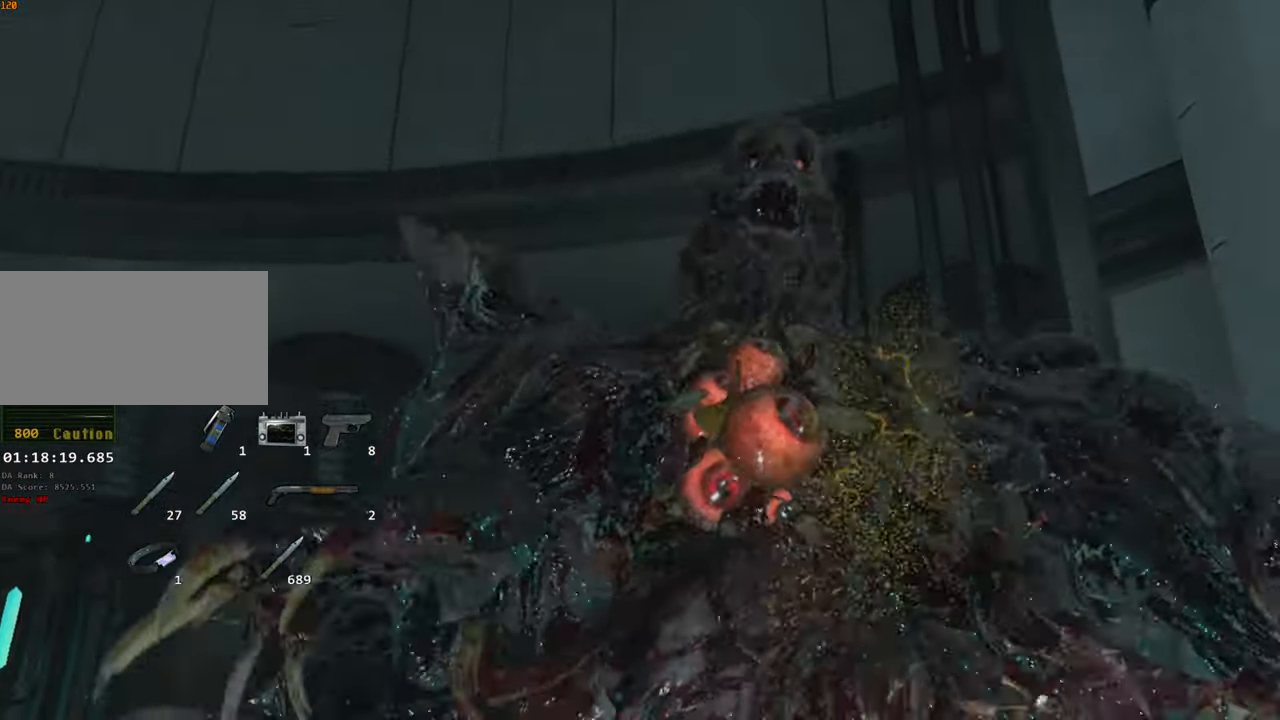
{"keys": ["f"], "mouse": [], "events": [[66, "mouse_left", "up"], [116, "space", "up"], [300, "escape", "down"], [350, "escape", "up"], [450, "f", "down"]]}
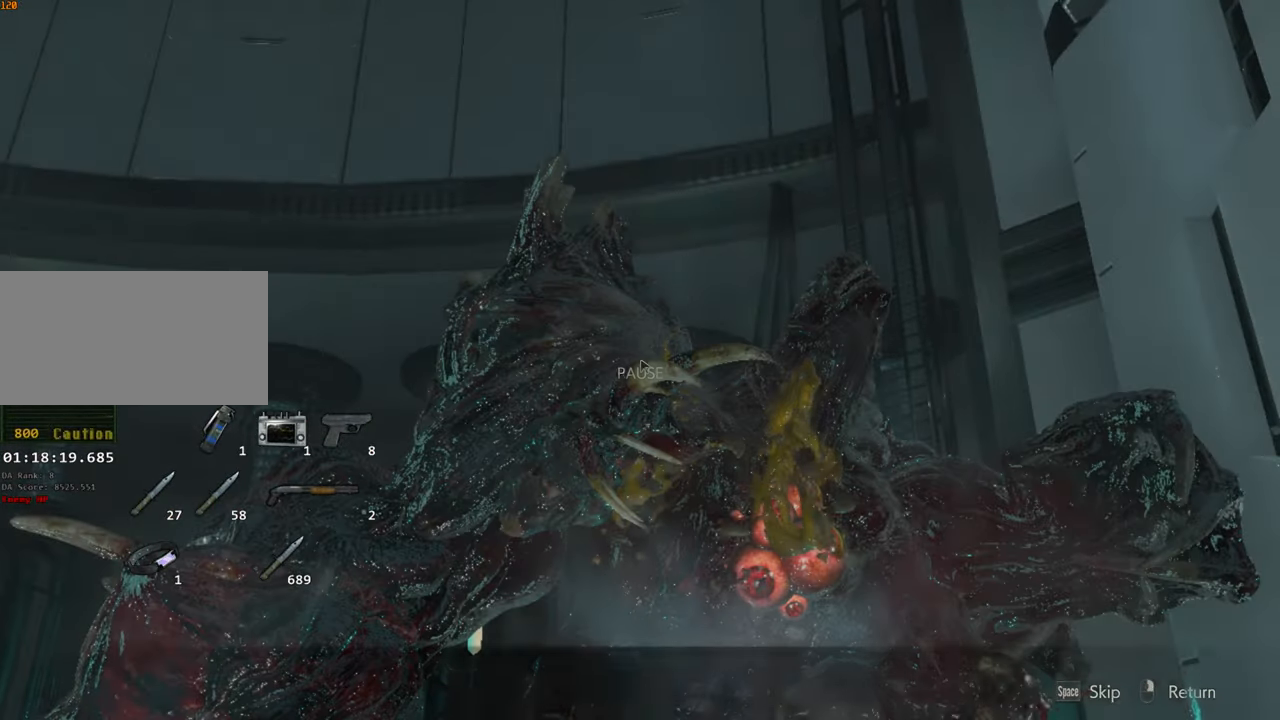
{"keys": [], "mouse": [], "events": [[33, "f", "up"]]}
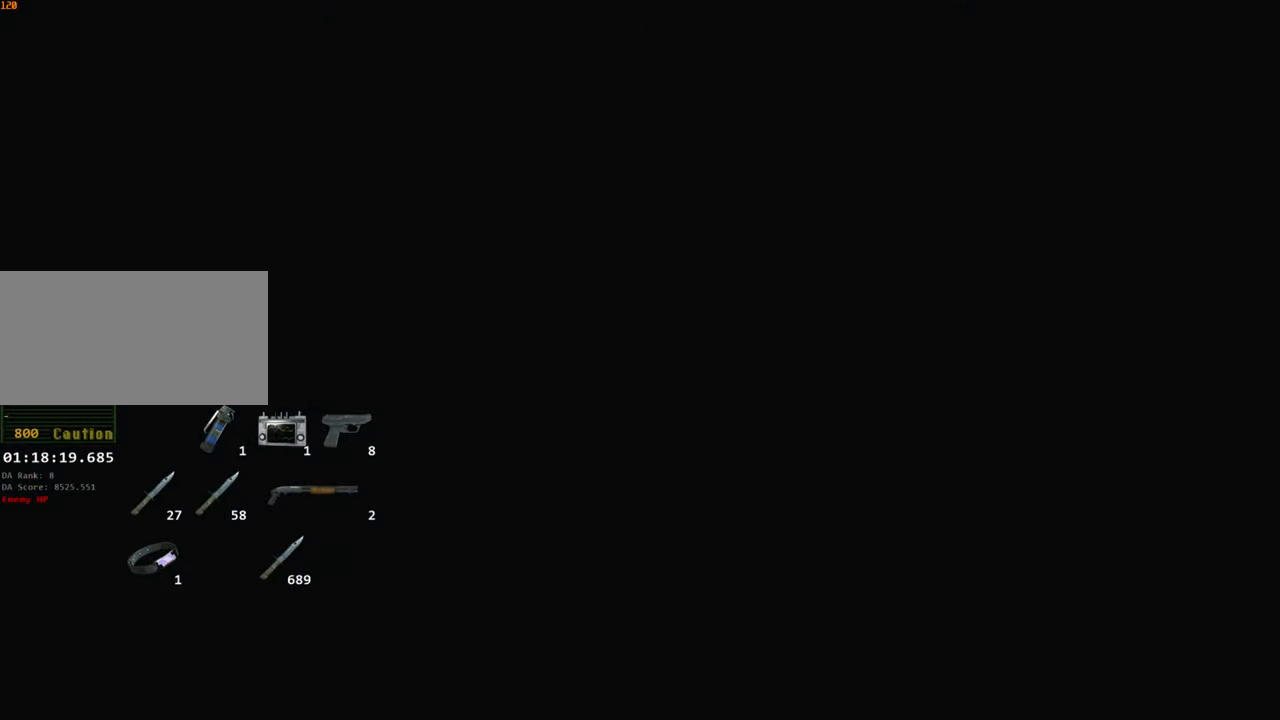
{"keys": ["d", "shift", "w"], "mouse": [], "events": [[50, "d", "down"], [100, "w", "down"], [200, "shift", "down"]]}
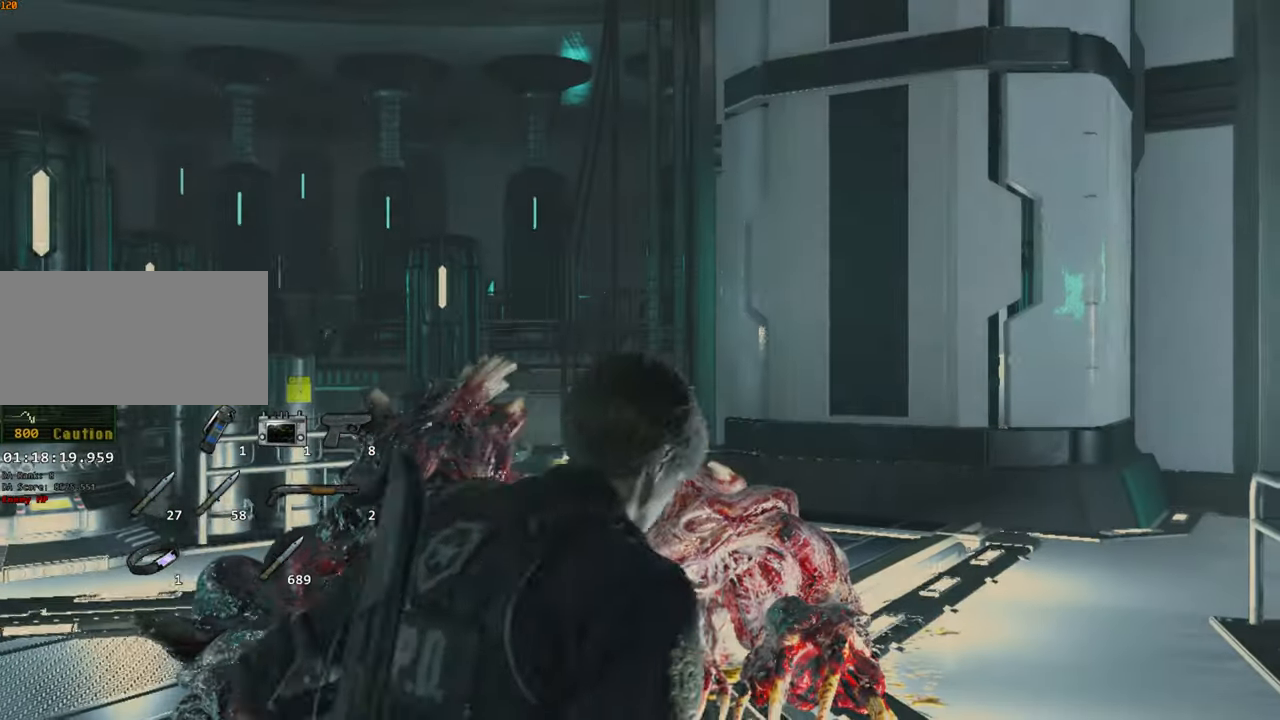
{"keys": ["s"], "mouse": [], "events": [[66, "d", "up"], [66, "shift", "up"], [66, "w", "up"], [250, "escape", "down"], [300, "escape", "up"], [483, "s", "down"]]}